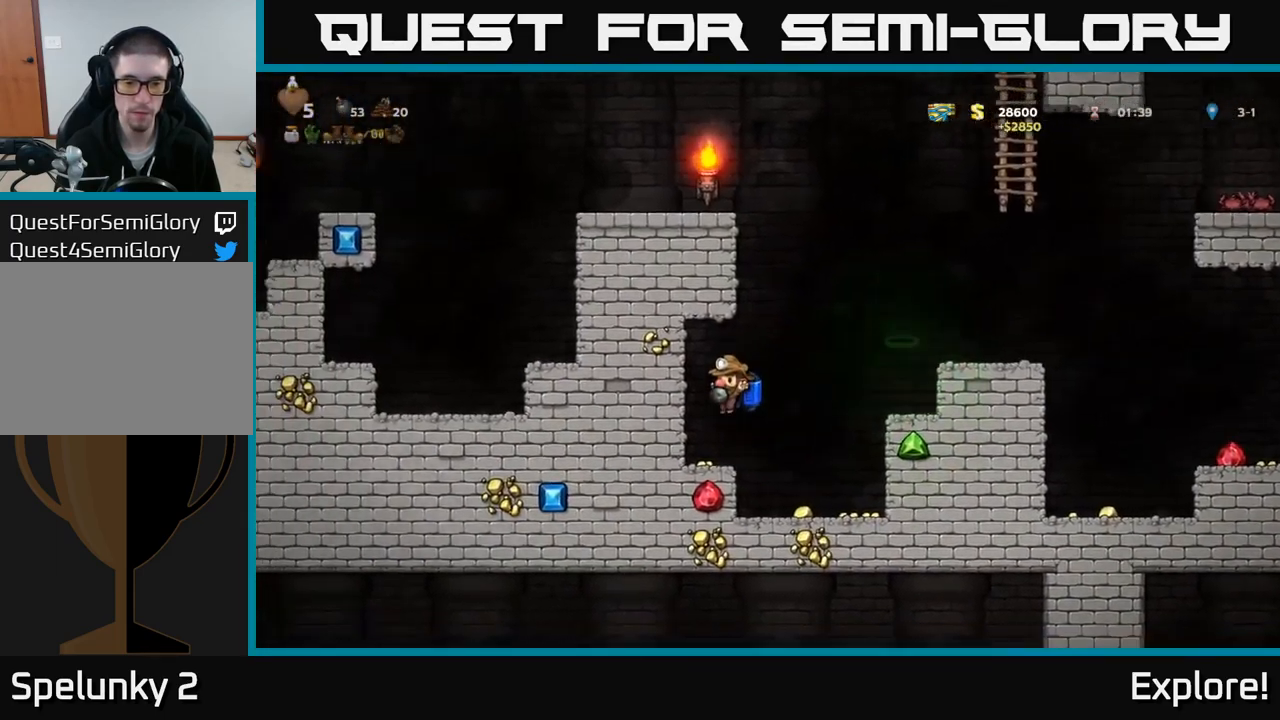
Gameplay with a controller (Xbox layout); each line is a JSON object with the inputs held at the frame after it. "events" lists button and stick changes between this image and that frame as [ms after this image, input, new state], when the widget could be followed in between. Not read: left_stick.
{"buttons": ["DPAD_LEFT"], "right_stick": "center", "events": [[83, "DPAD_LEFT", "up"], [117, "DPAD_RIGHT", "down"], [383, "DPAD_RIGHT", "up"], [450, "DPAD_LEFT", "down"]]}
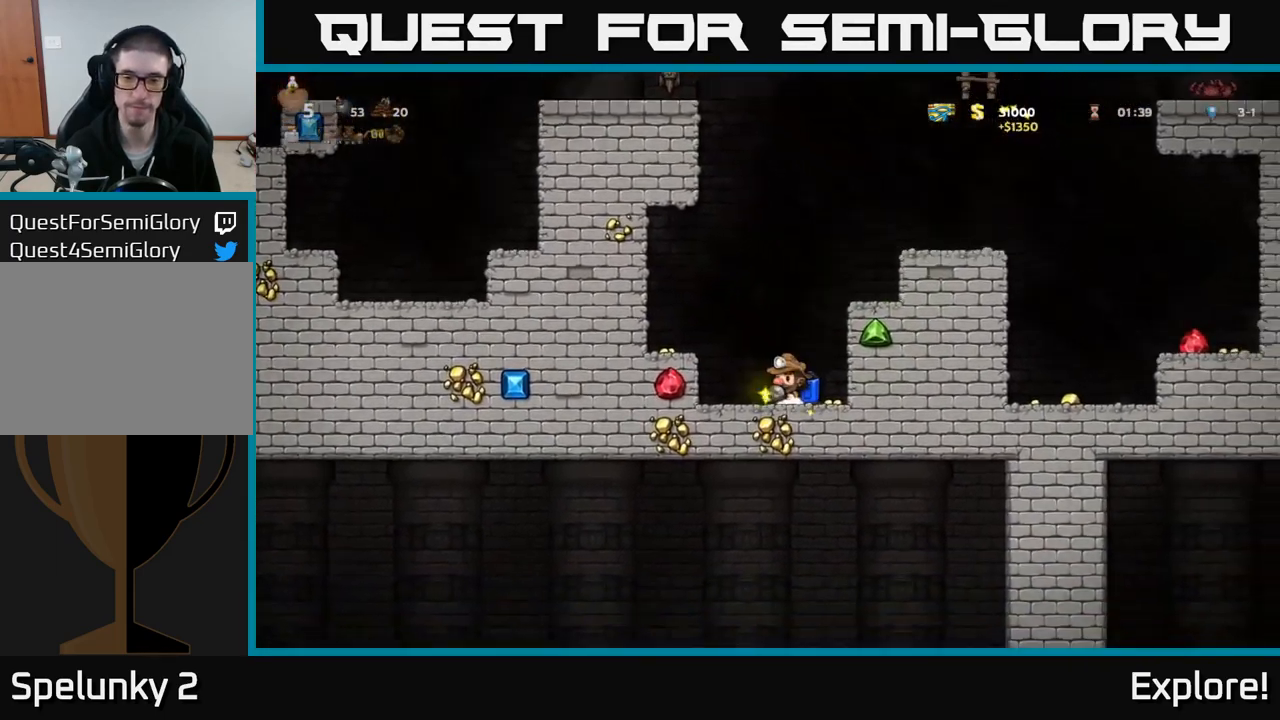
{"buttons": ["DPAD_RIGHT"], "right_stick": "center", "events": [[67, "DPAD_LEFT", "up"], [100, "DPAD_RIGHT", "down"]]}
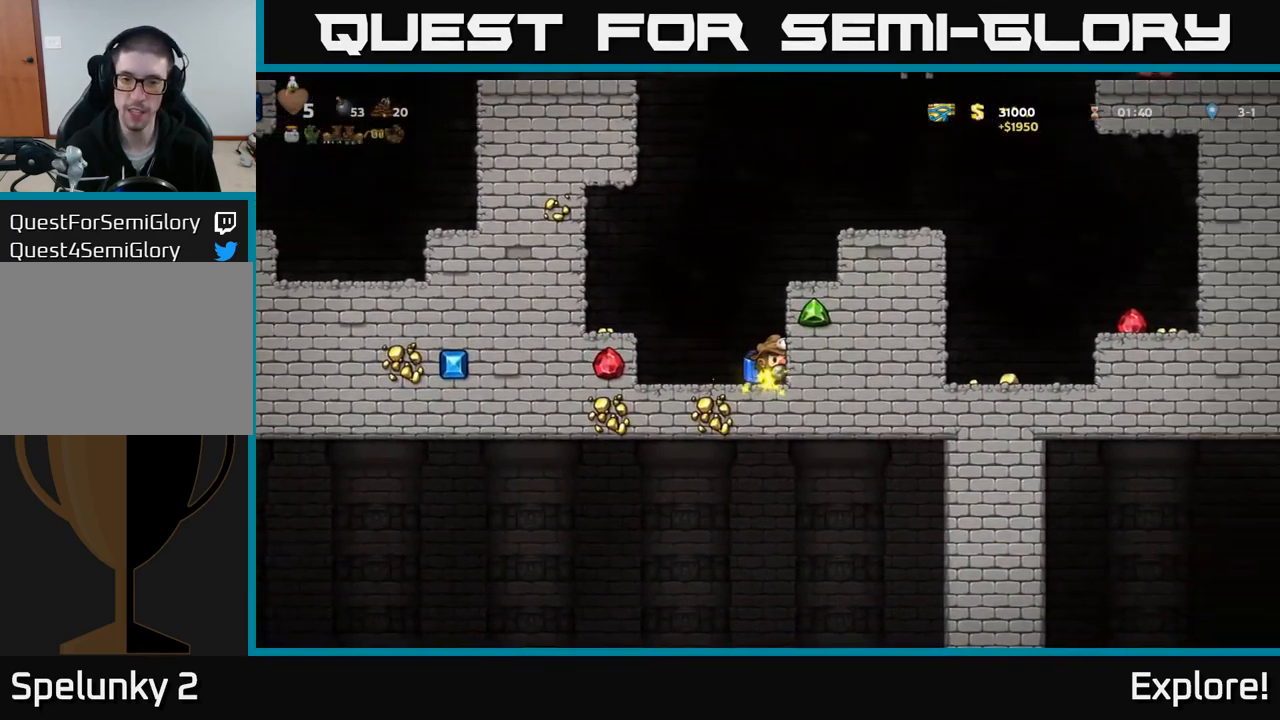
{"buttons": ["DPAD_LEFT"], "right_stick": "center", "events": [[17, "A", "down"], [17, "DPAD_RIGHT", "up"], [67, "DPAD_LEFT", "down"], [133, "A", "up"], [233, "A", "down"], [300, "A", "up"]]}
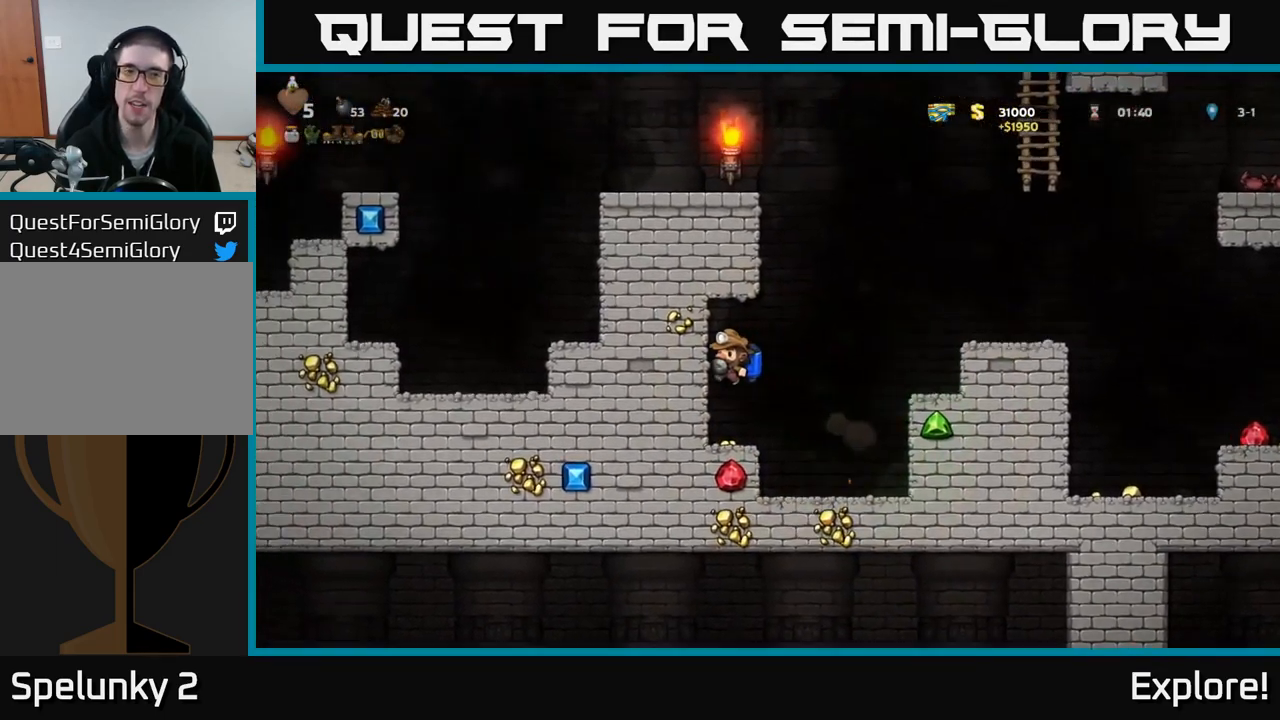
{"buttons": ["DPAD_RIGHT"], "right_stick": "center", "events": [[17, "DPAD_LEFT", "up"], [466, "DPAD_RIGHT", "down"]]}
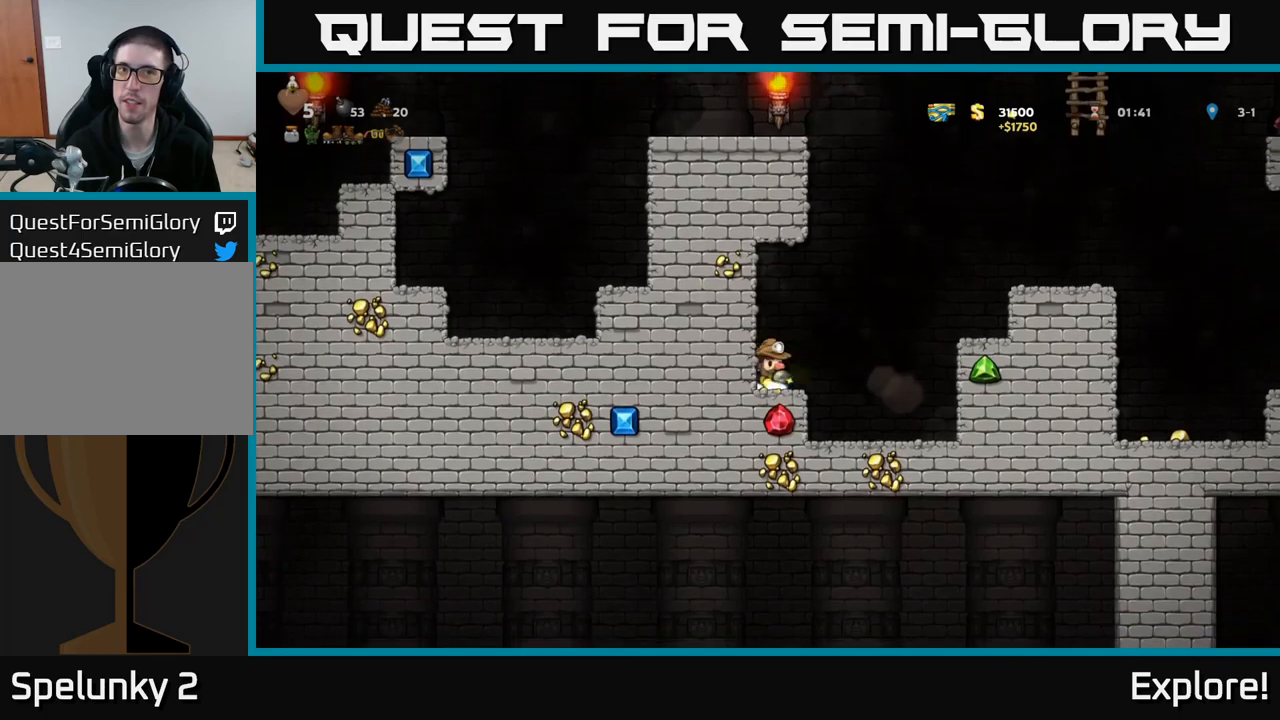
{"buttons": ["DPAD_RIGHT"], "right_stick": "center", "events": [[17, "A", "down"], [117, "A", "up"], [200, "A", "down"], [300, "A", "up"], [384, "A", "down"], [467, "A", "up"]]}
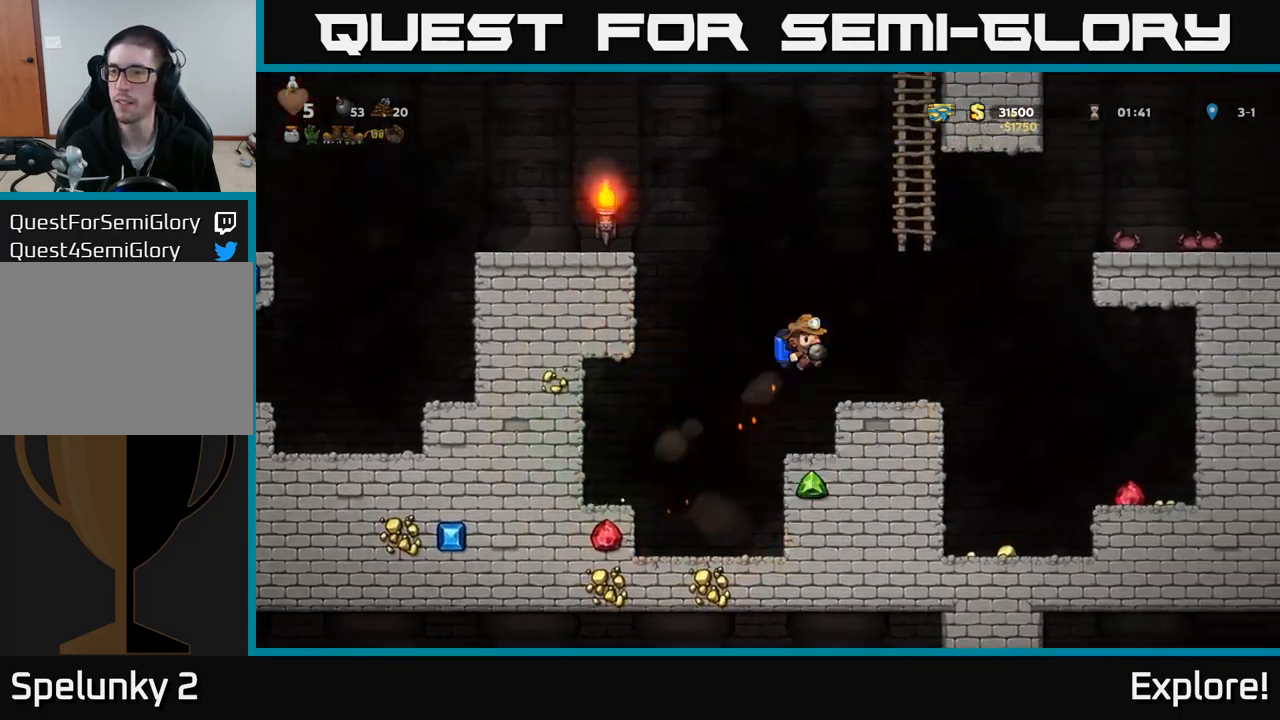
{"buttons": [], "right_stick": "center", "events": [[484, "DPAD_RIGHT", "up"]]}
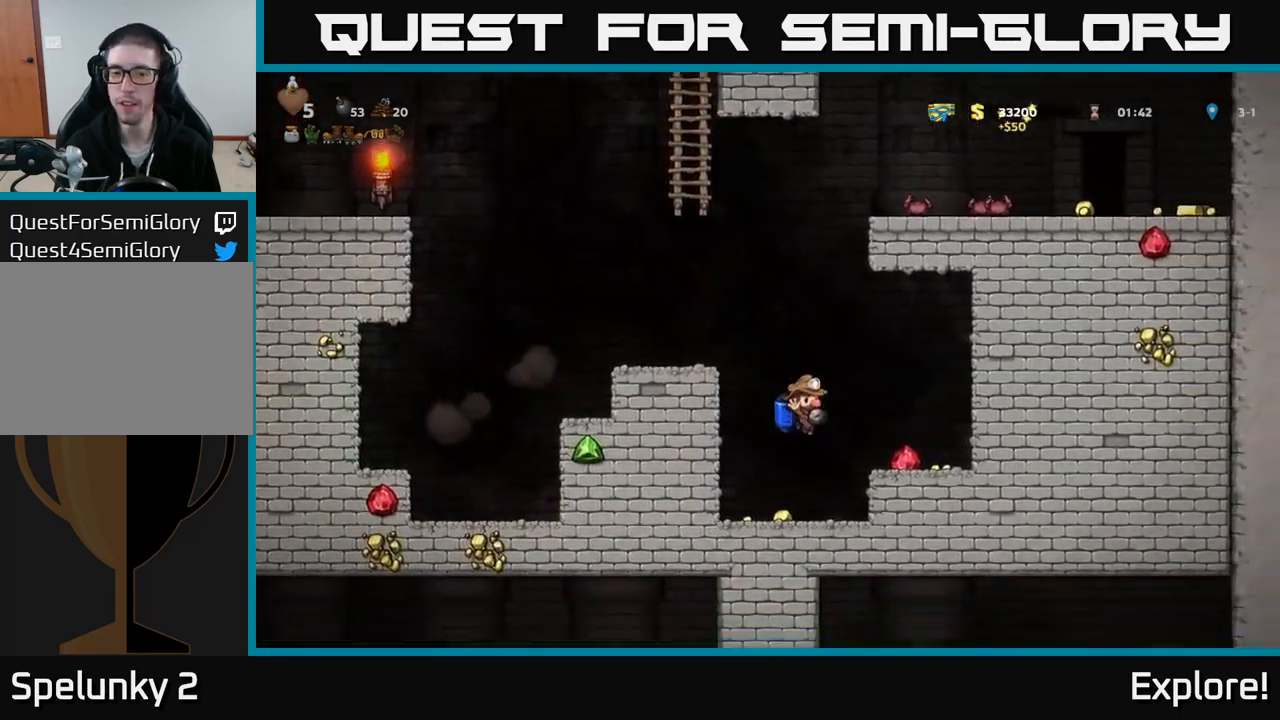
{"buttons": ["A", "DPAD_RIGHT"], "right_stick": "center", "events": [[34, "DPAD_LEFT", "down"], [384, "DPAD_LEFT", "up"], [417, "DPAD_RIGHT", "down"], [484, "A", "down"]]}
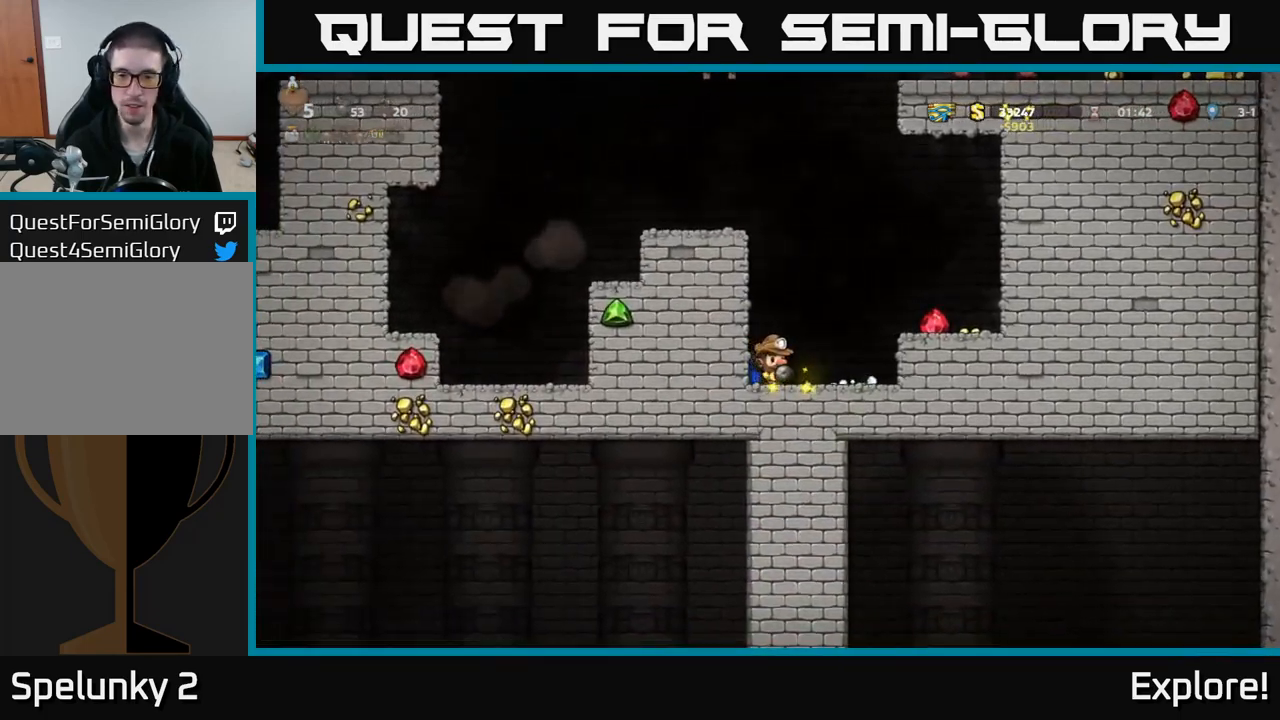
{"buttons": [], "right_stick": "center", "events": [[100, "A", "up"], [500, "DPAD_RIGHT", "up"]]}
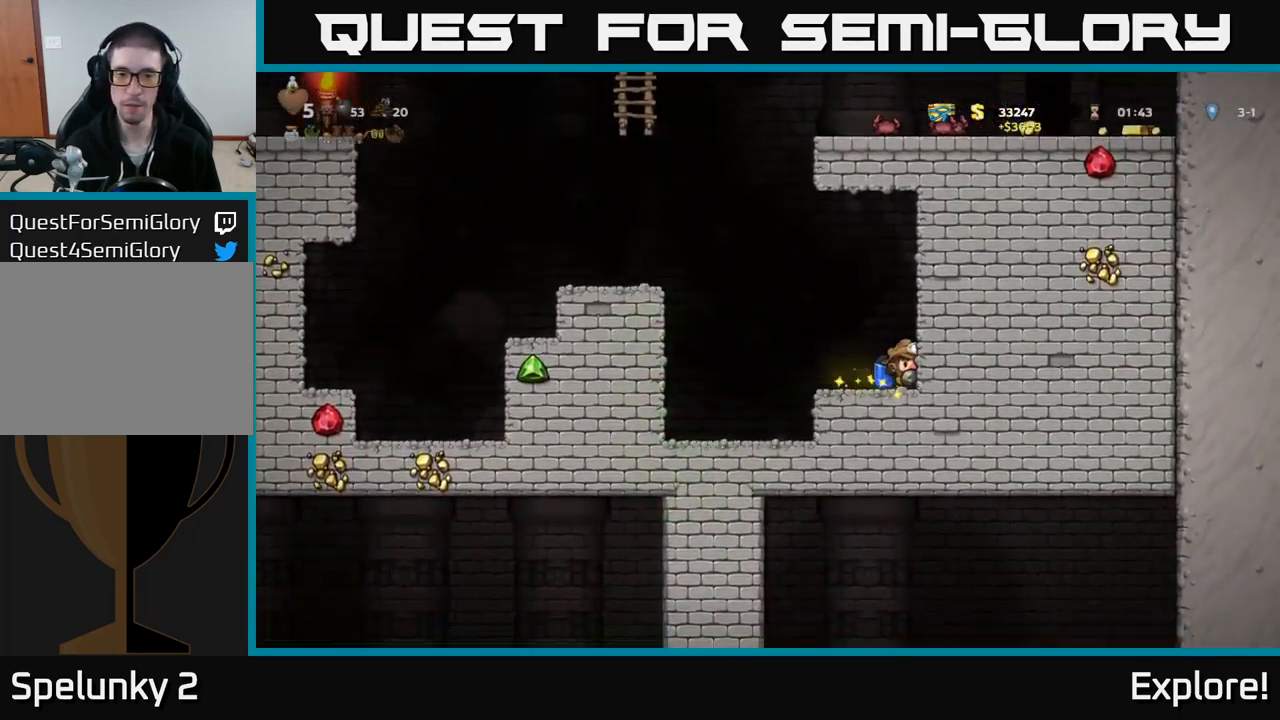
{"buttons": ["A"], "right_stick": "center", "events": [[34, "DPAD_LEFT", "down"], [134, "A", "down"], [267, "A", "up"], [317, "A", "down"], [500, "DPAD_LEFT", "up"]]}
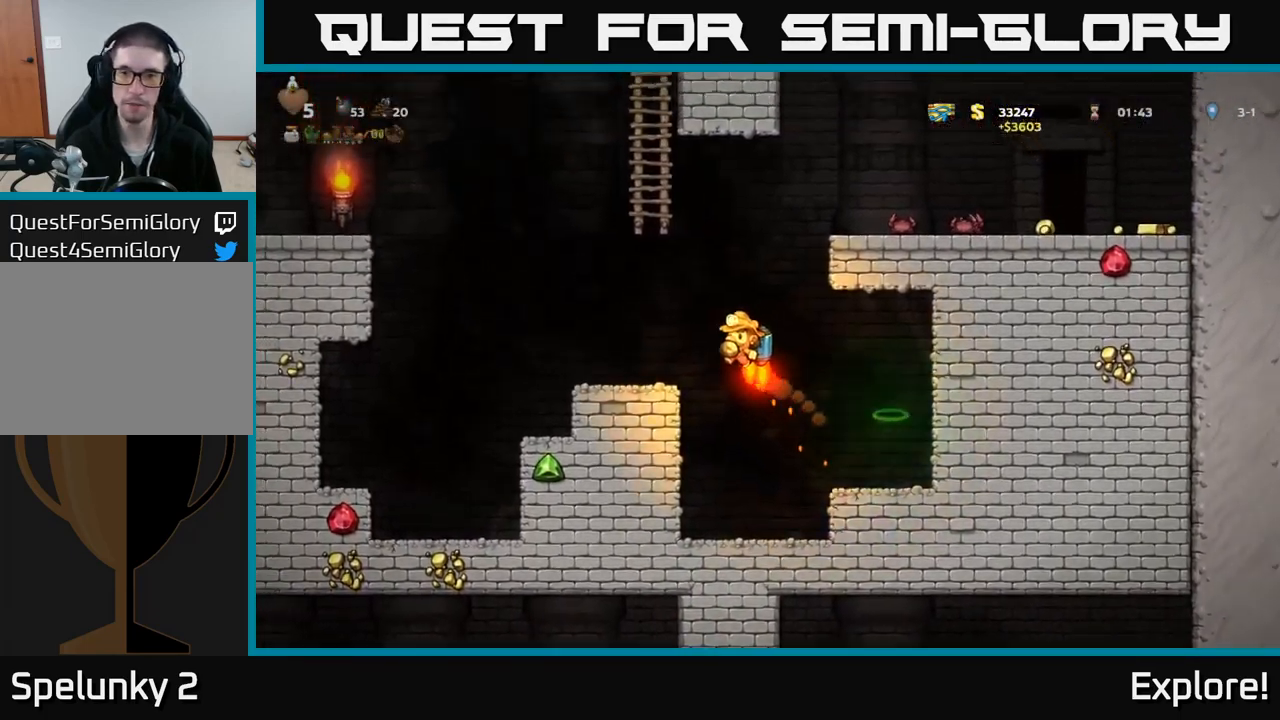
{"buttons": ["DPAD_RIGHT"], "right_stick": "center", "events": [[184, "DPAD_RIGHT", "down"], [450, "A", "up"]]}
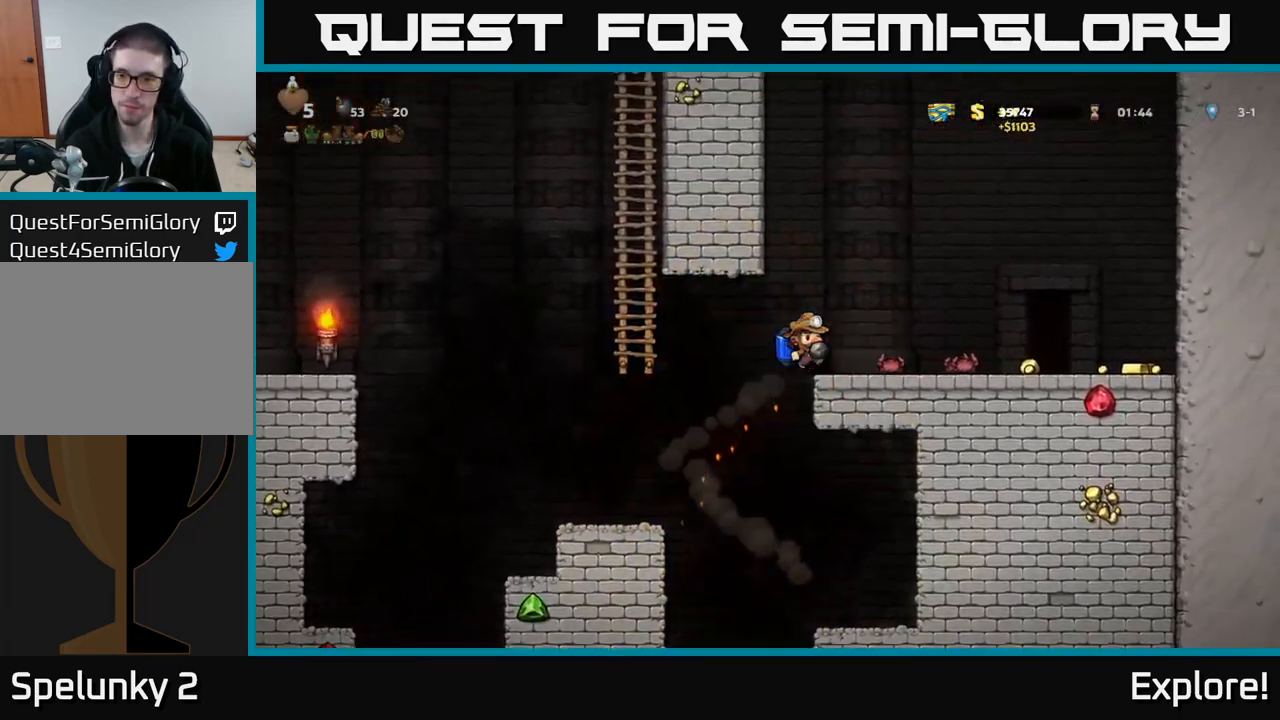
{"buttons": ["DPAD_RIGHT"], "right_stick": "center", "events": []}
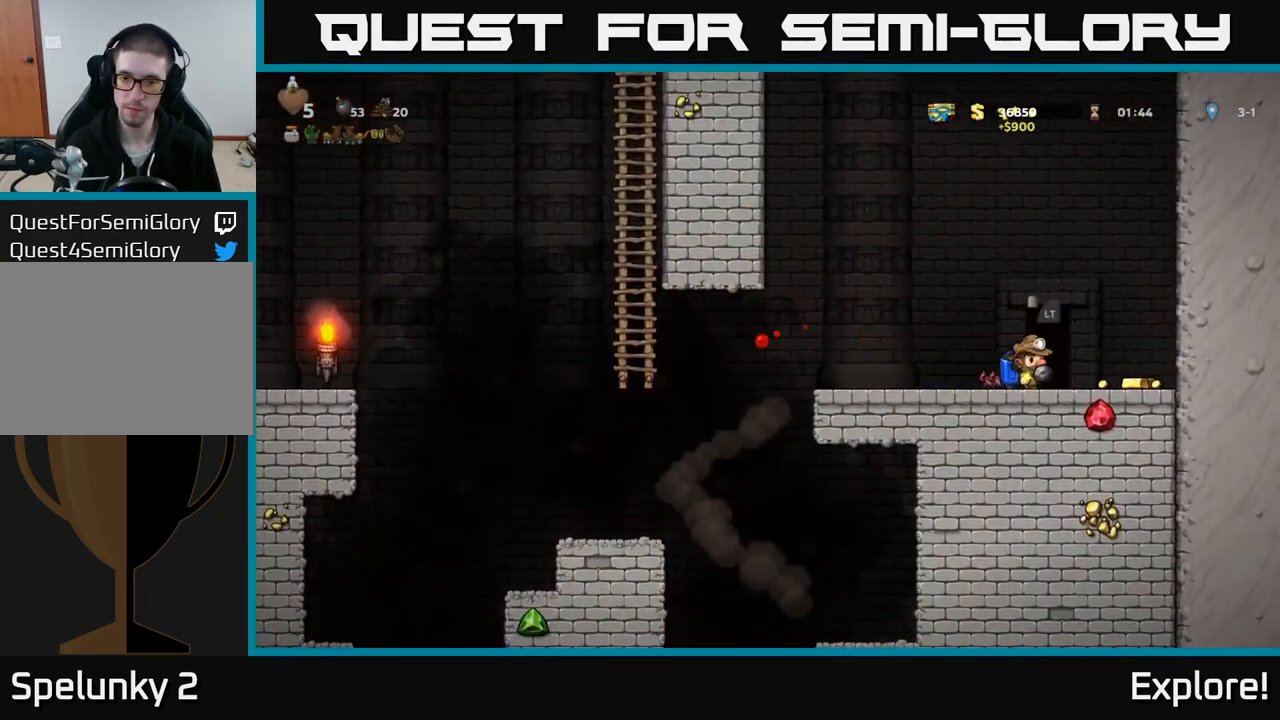
{"buttons": ["DPAD_LEFT"], "right_stick": "center", "events": [[284, "DPAD_RIGHT", "up"], [334, "DPAD_LEFT", "down"]]}
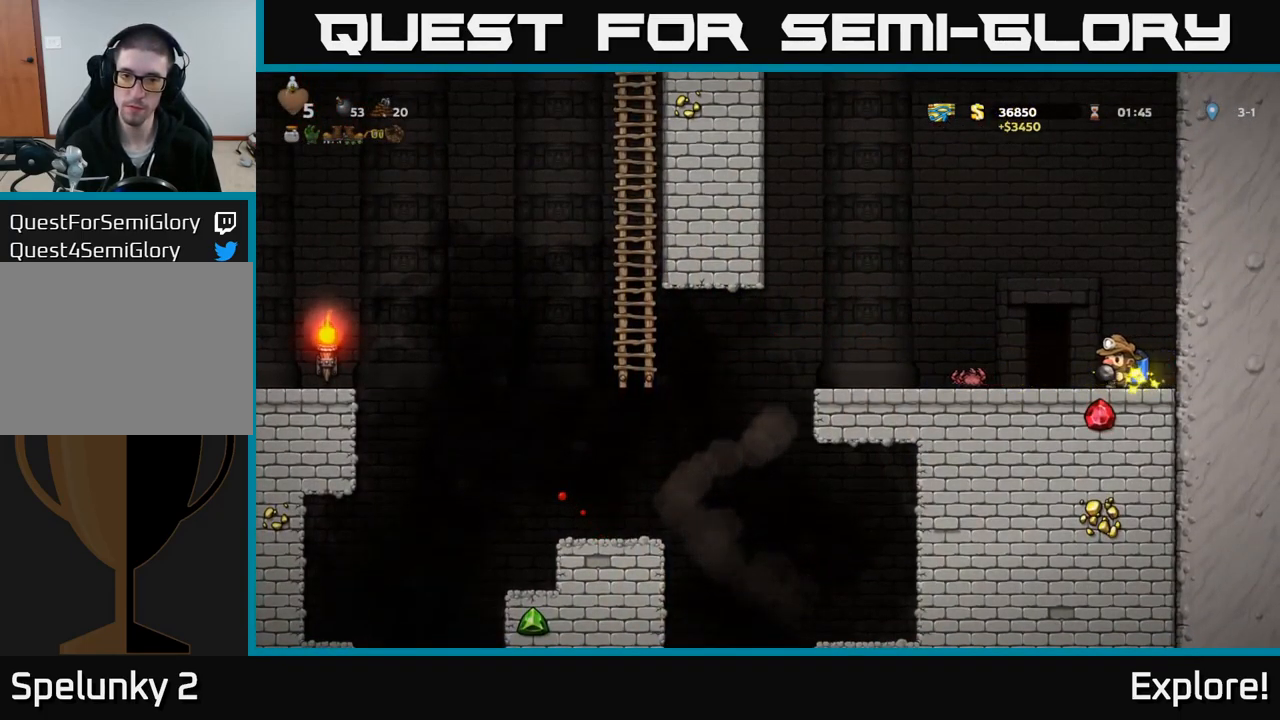
{"buttons": ["DPAD_LEFT"], "right_stick": "center", "events": []}
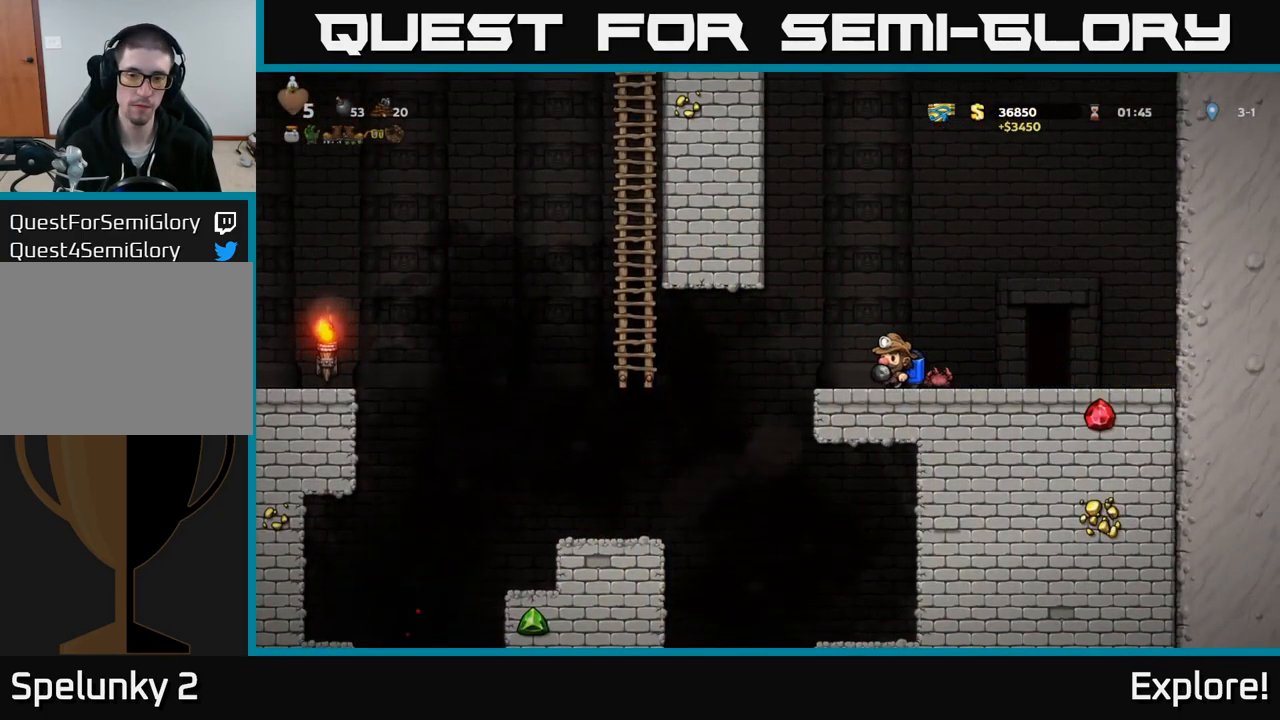
{"buttons": ["DPAD_LEFT"], "right_stick": "center", "events": [[367, "A", "down"], [450, "A", "up"]]}
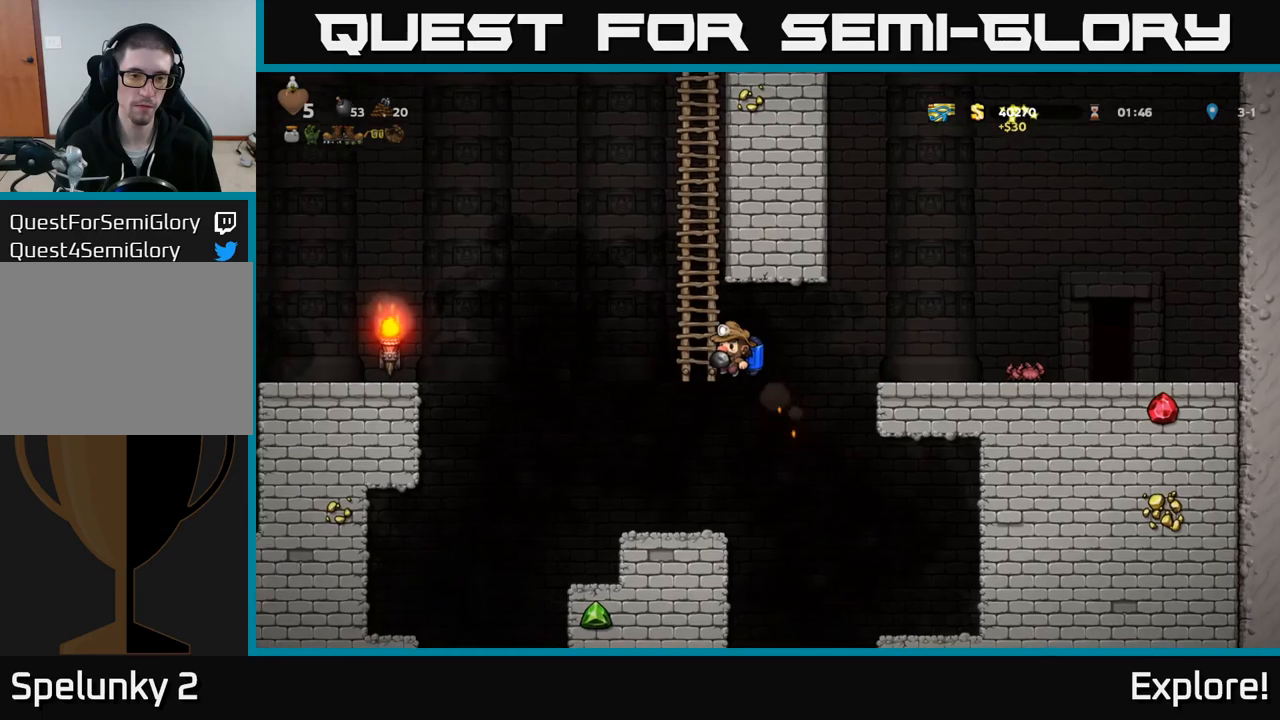
{"buttons": ["DPAD_LEFT"], "right_stick": "center", "events": [[216, "A", "down"], [350, "A", "up"]]}
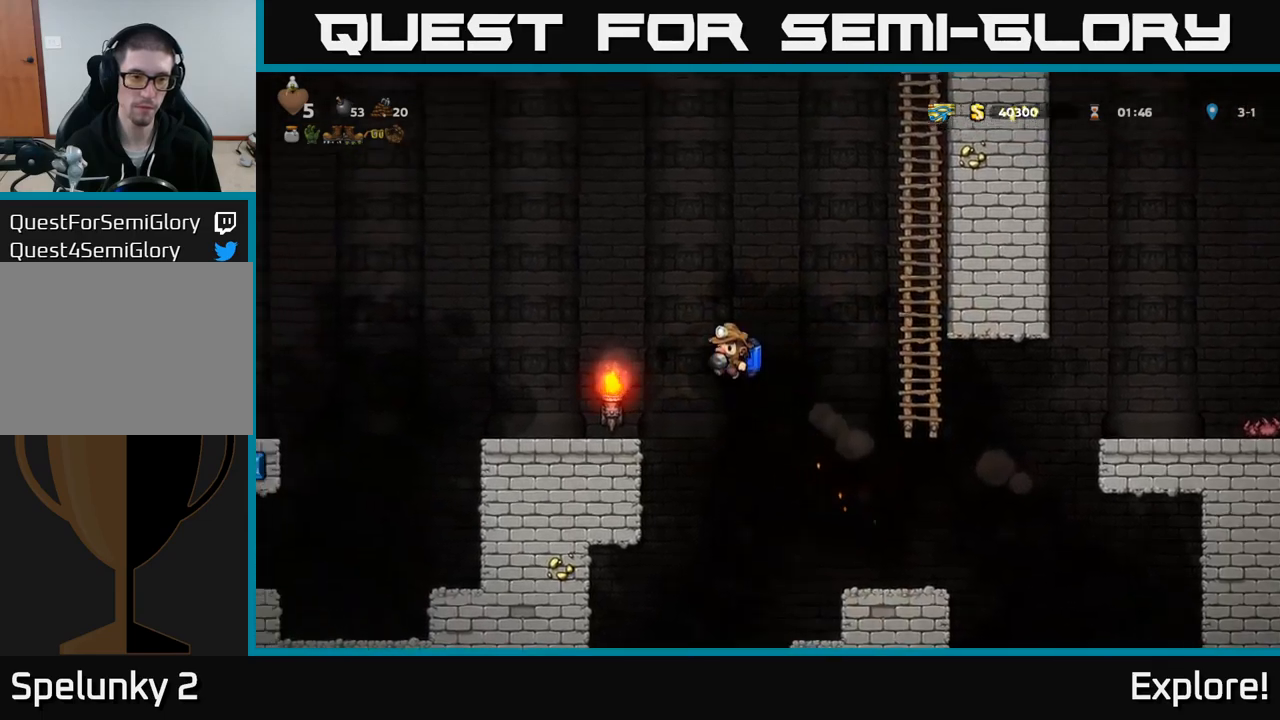
{"buttons": ["A", "DPAD_LEFT"], "right_stick": "center", "events": [[500, "A", "down"]]}
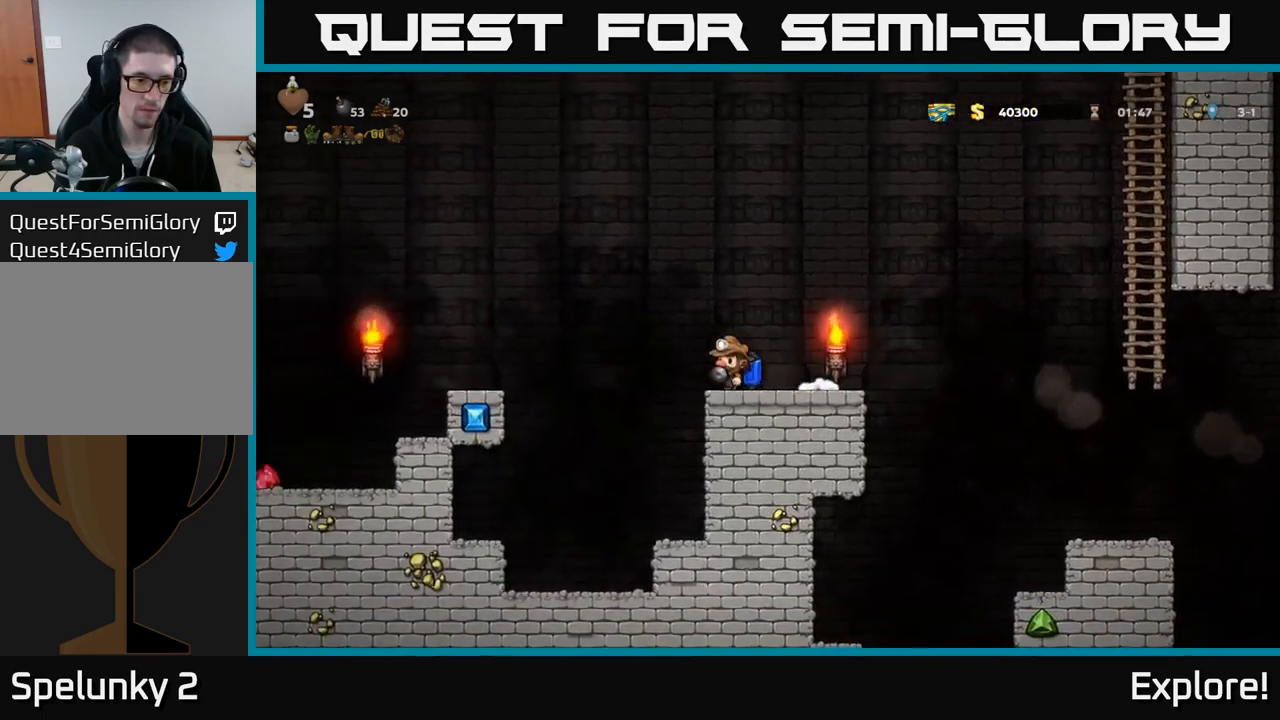
{"buttons": ["DPAD_LEFT"], "right_stick": "center", "events": [[116, "A", "up"]]}
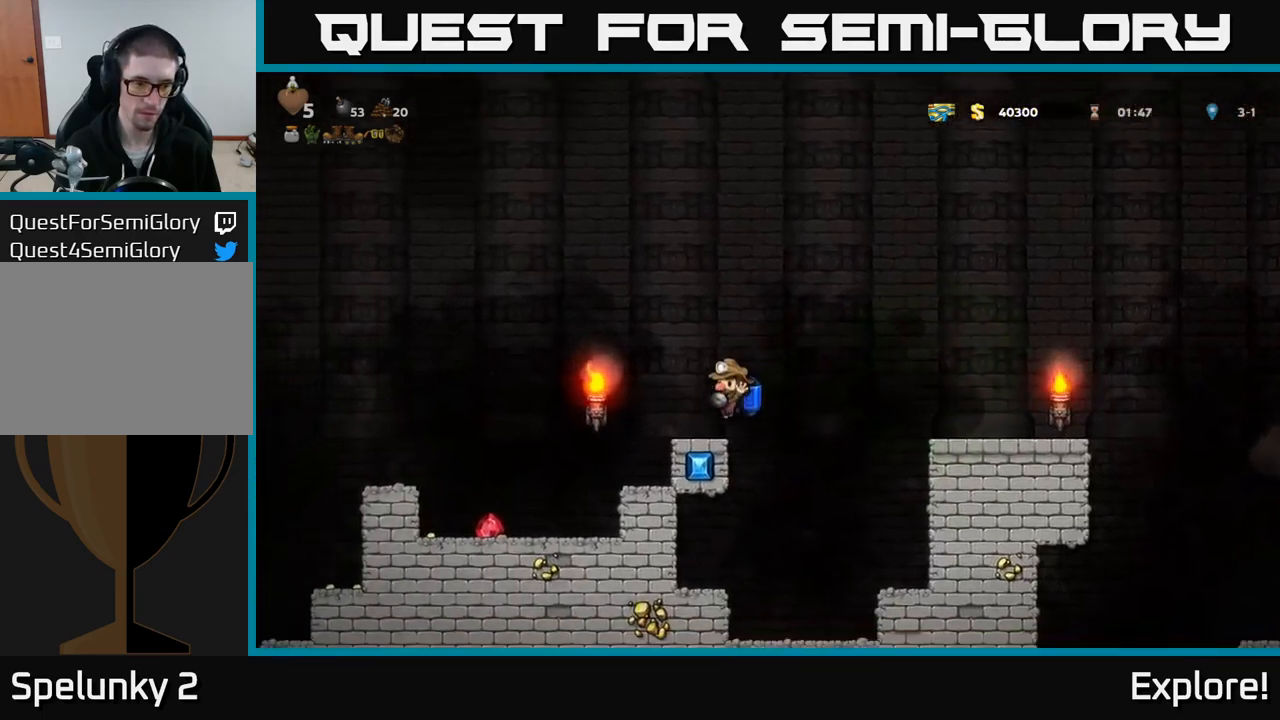
{"buttons": ["DPAD_LEFT"], "right_stick": "center", "events": []}
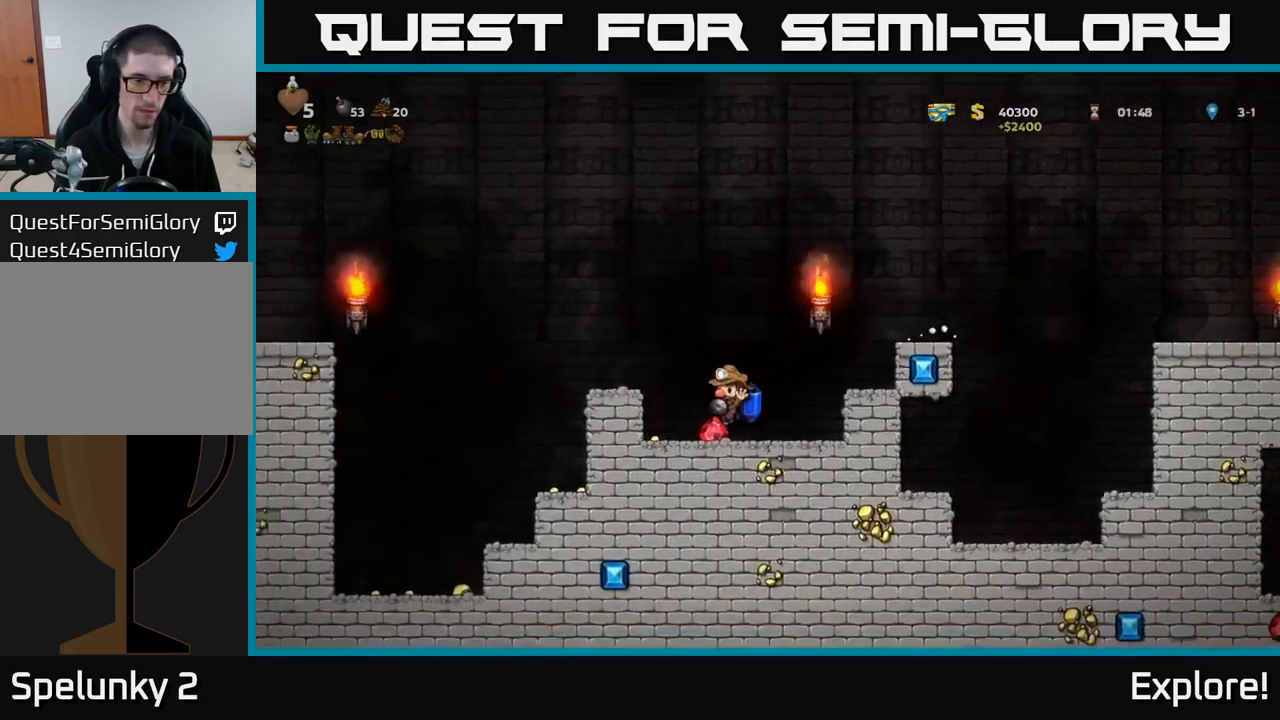
{"buttons": ["DPAD_LEFT"], "right_stick": "center", "events": [[216, "A", "down"], [366, "A", "up"]]}
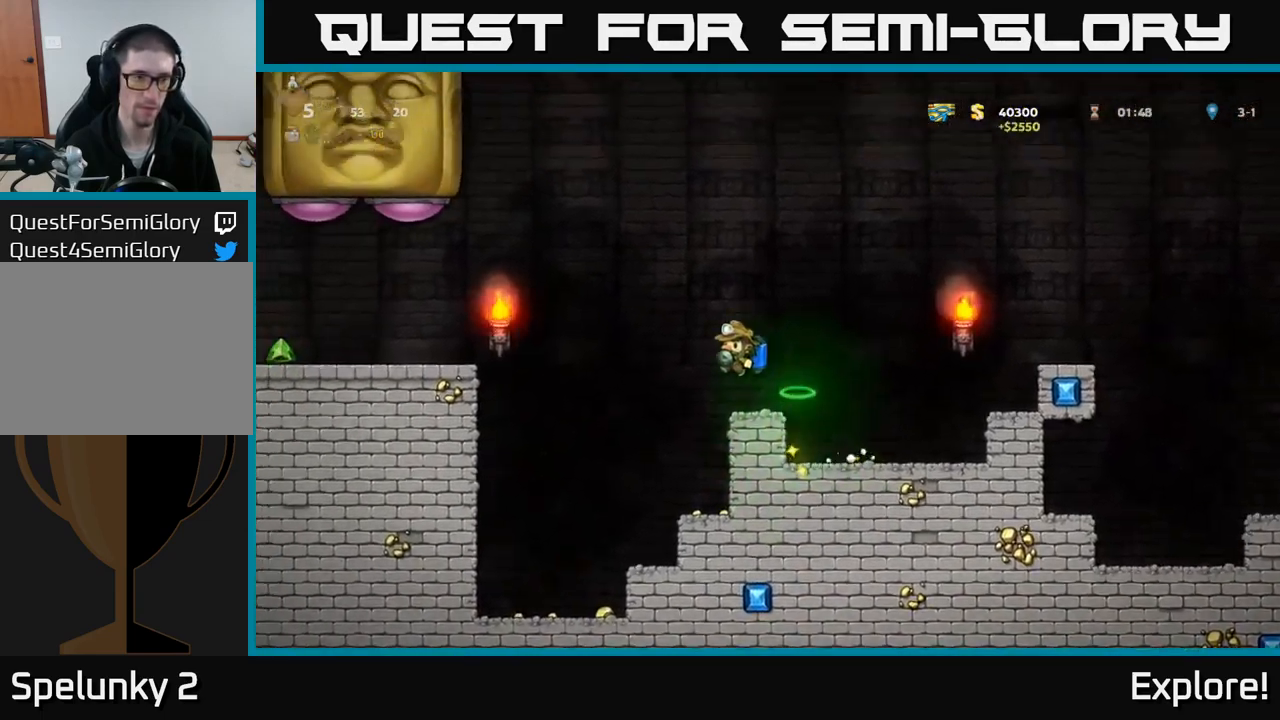
{"buttons": [], "right_stick": "center", "events": [[100, "DPAD_LEFT", "up"], [150, "DPAD_RIGHT", "down"], [483, "DPAD_RIGHT", "up"]]}
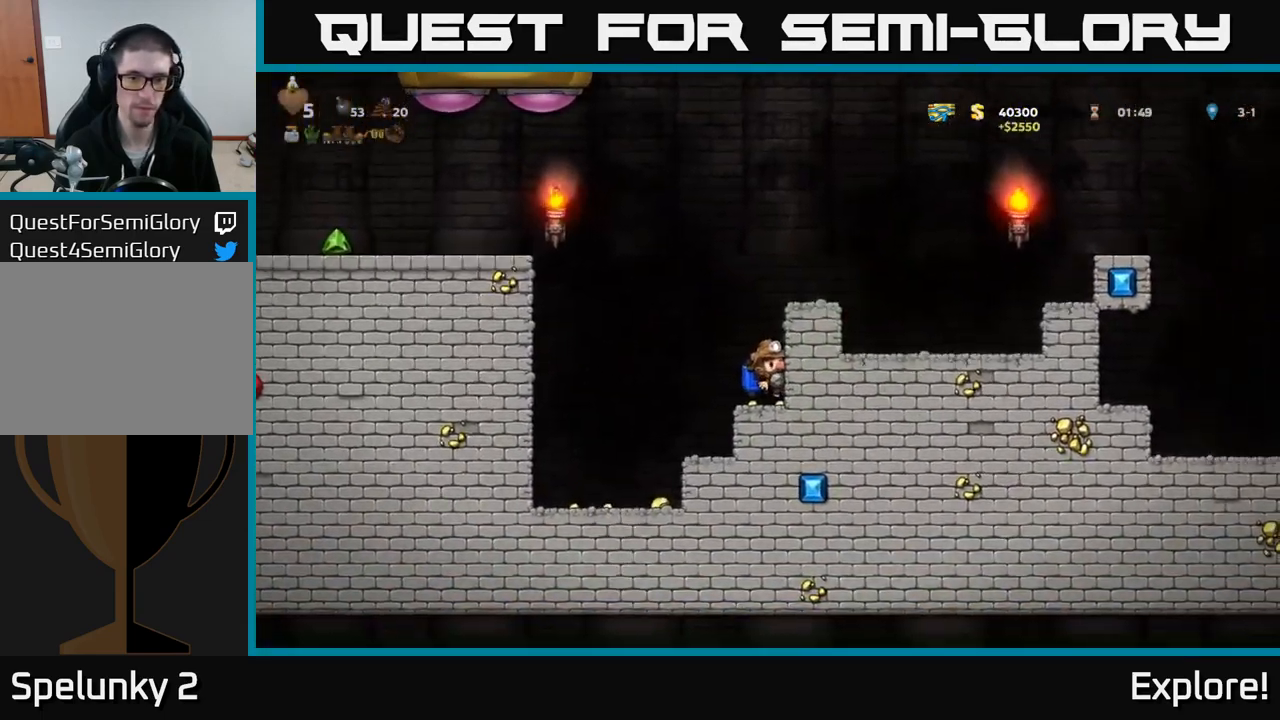
{"buttons": ["DPAD_LEFT"], "right_stick": "center", "events": [[33, "DPAD_LEFT", "down"]]}
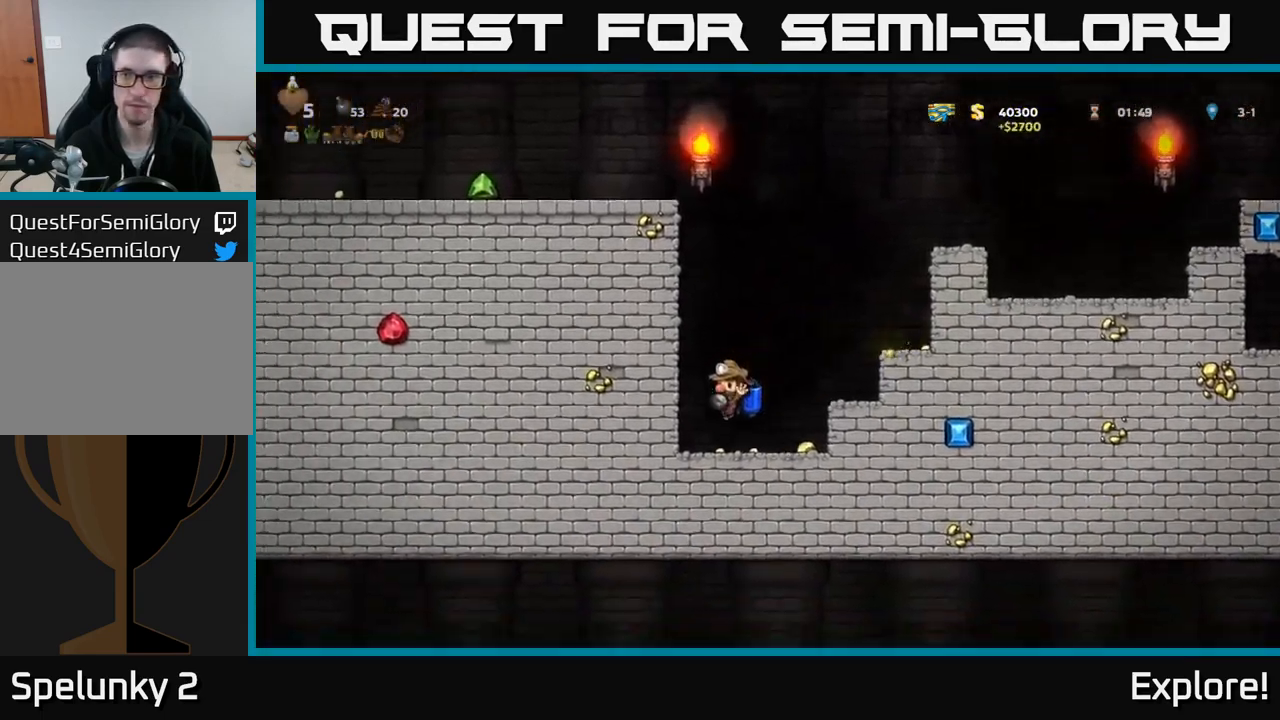
{"buttons": ["DPAD_RIGHT"], "right_stick": "center", "events": [[33, "DPAD_LEFT", "up"], [133, "DPAD_RIGHT", "down"]]}
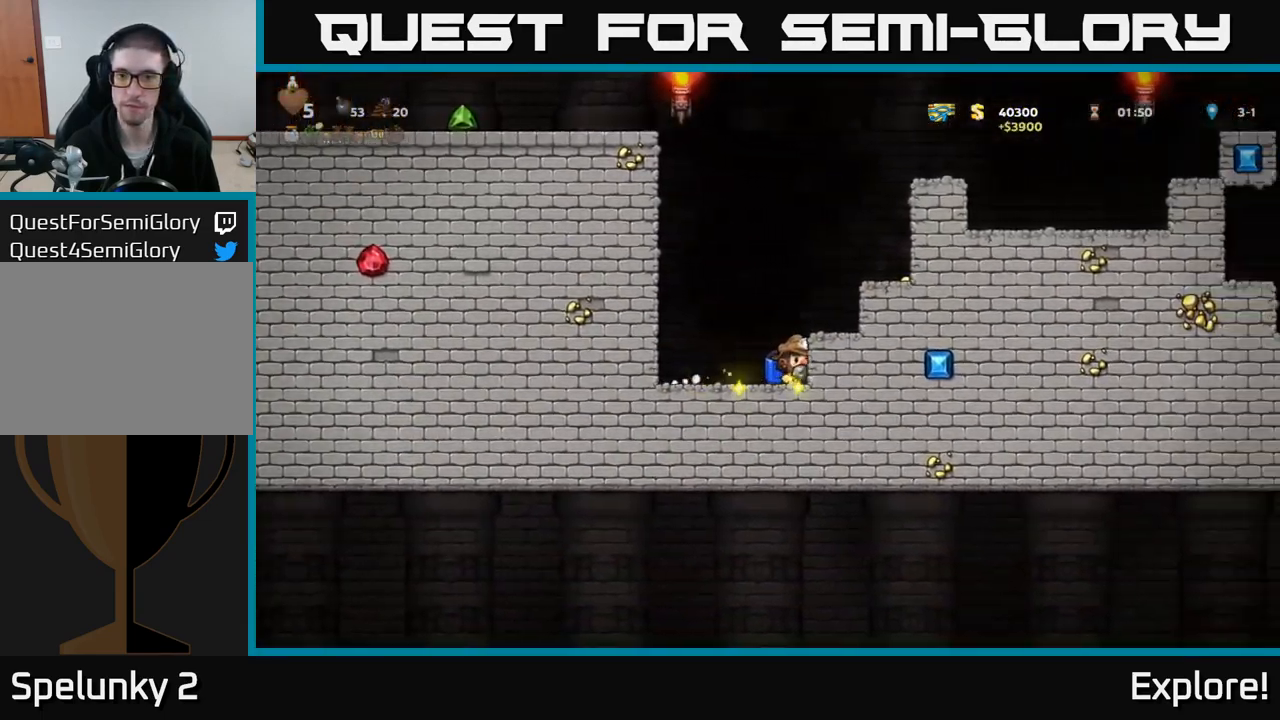
{"buttons": [], "right_stick": "center", "events": [[33, "A", "down"], [116, "DPAD_RIGHT", "up"], [133, "A", "up"], [183, "A", "down"], [300, "A", "up"], [316, "DPAD_RIGHT", "down"], [450, "DPAD_RIGHT", "up"]]}
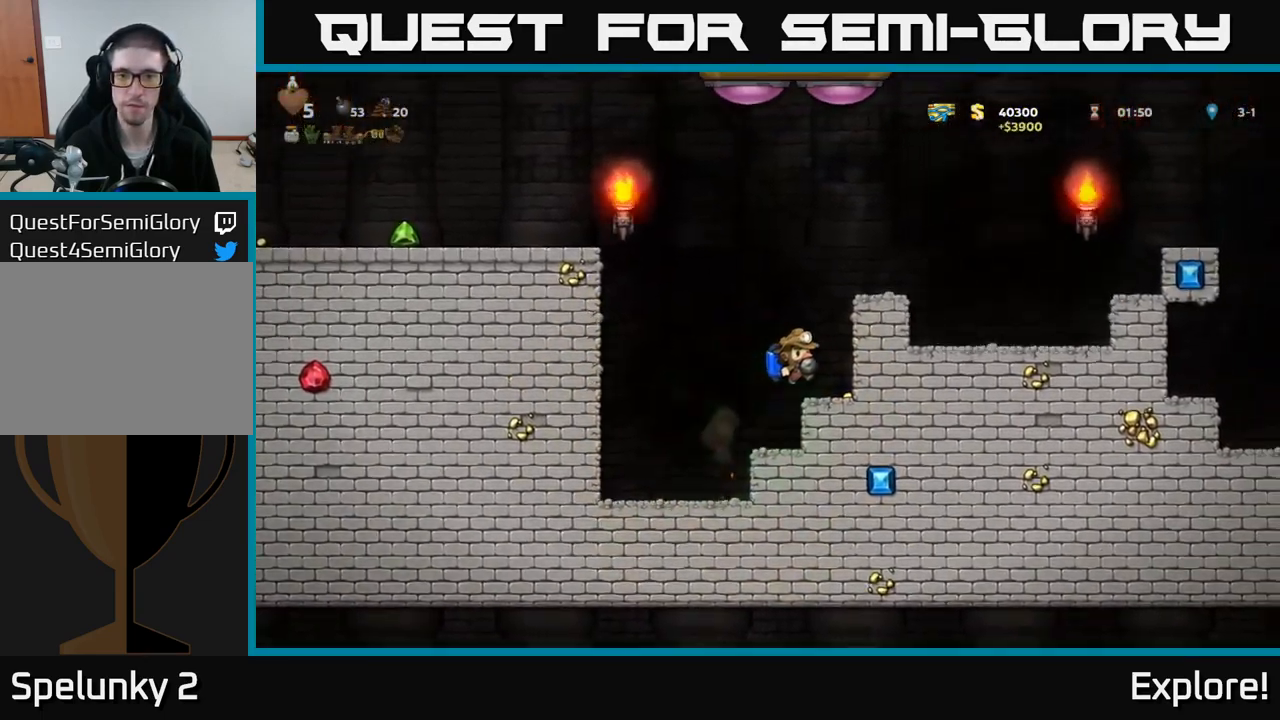
{"buttons": ["DPAD_LEFT"], "right_stick": "center", "events": [[100, "DPAD_RIGHT", "down"], [250, "DPAD_RIGHT", "up"], [283, "DPAD_LEFT", "down"], [383, "A", "down"], [483, "A", "up"]]}
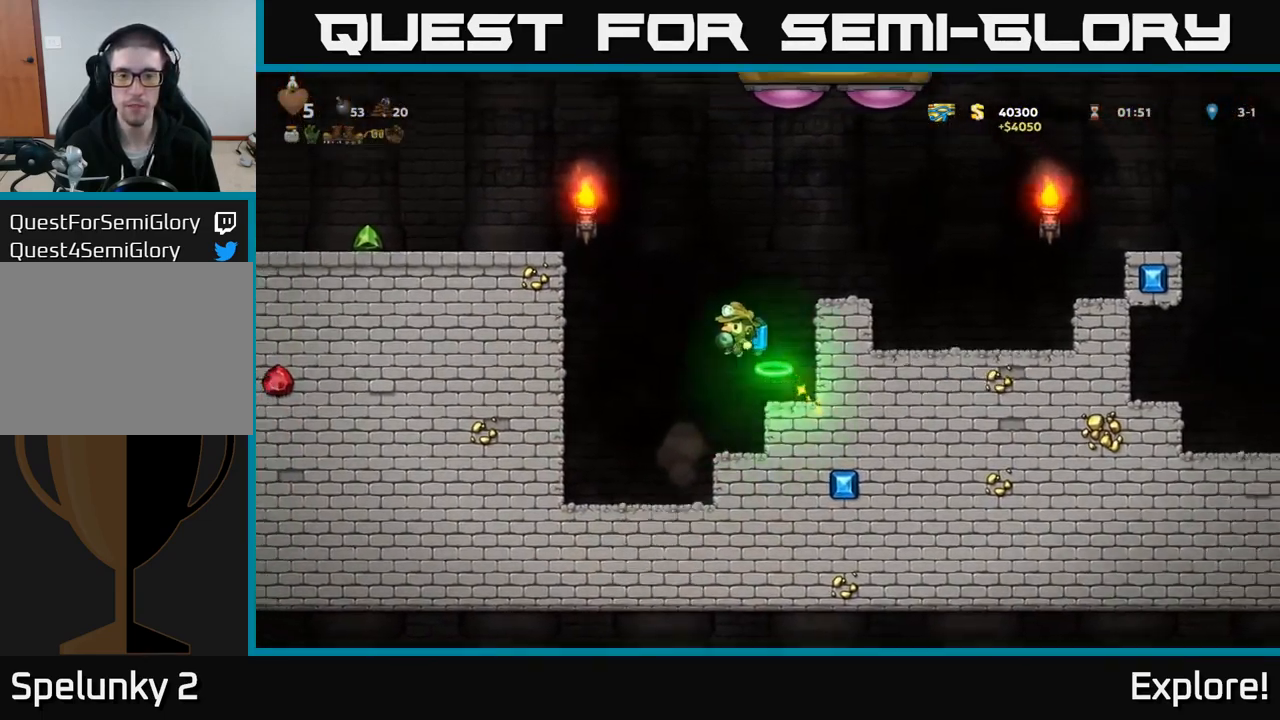
{"buttons": ["DPAD_LEFT"], "right_stick": "center", "events": [[67, "A", "down"], [267, "A", "up"]]}
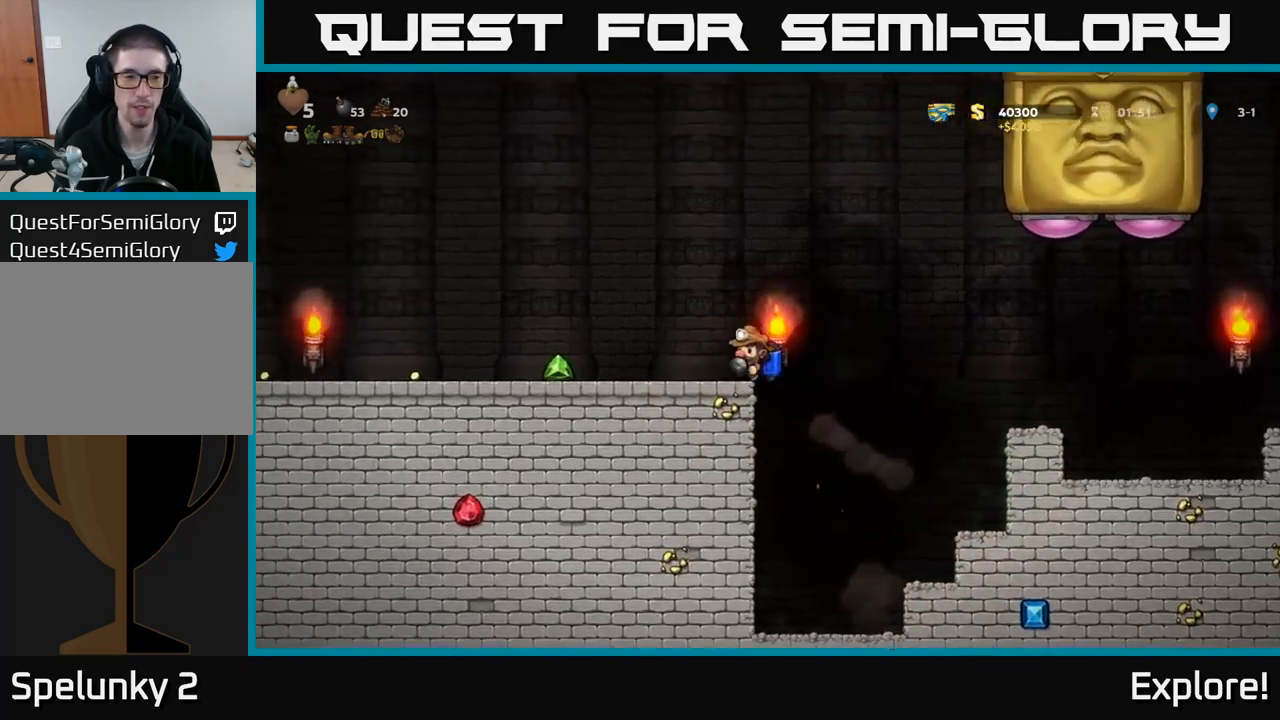
{"buttons": ["DPAD_LEFT"], "right_stick": "center", "events": []}
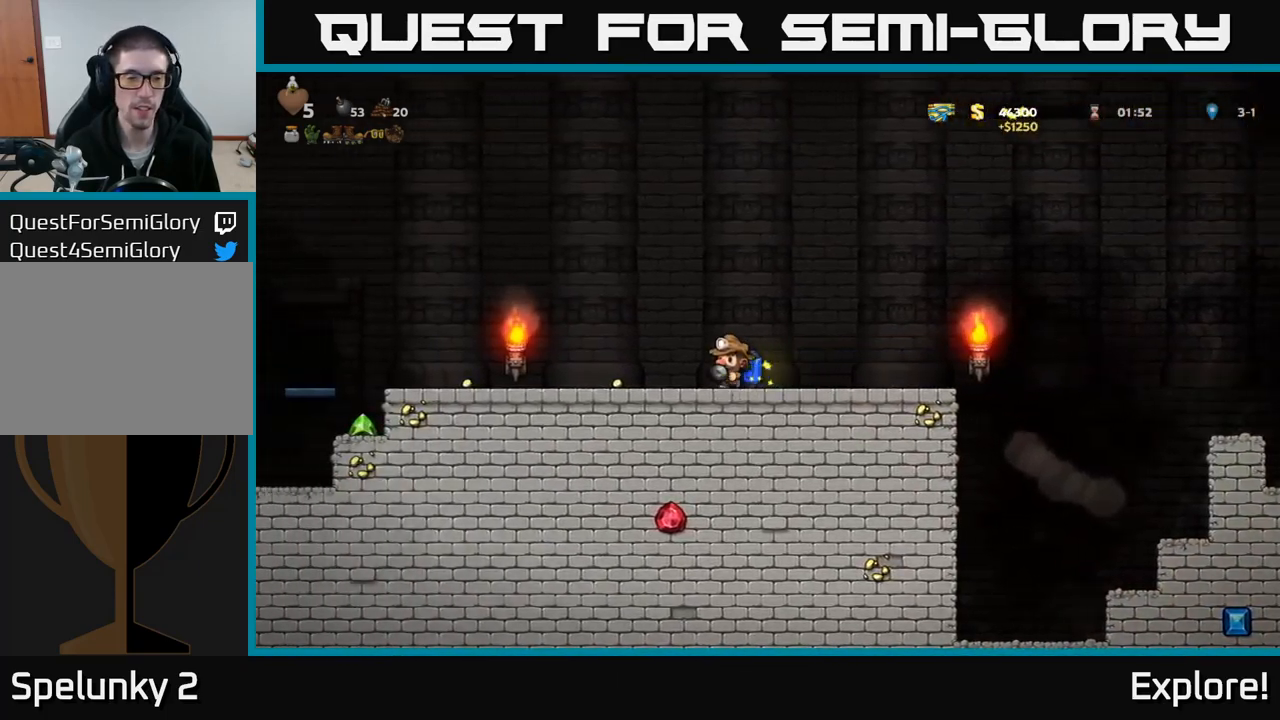
{"buttons": ["DPAD_LEFT"], "right_stick": "center", "events": []}
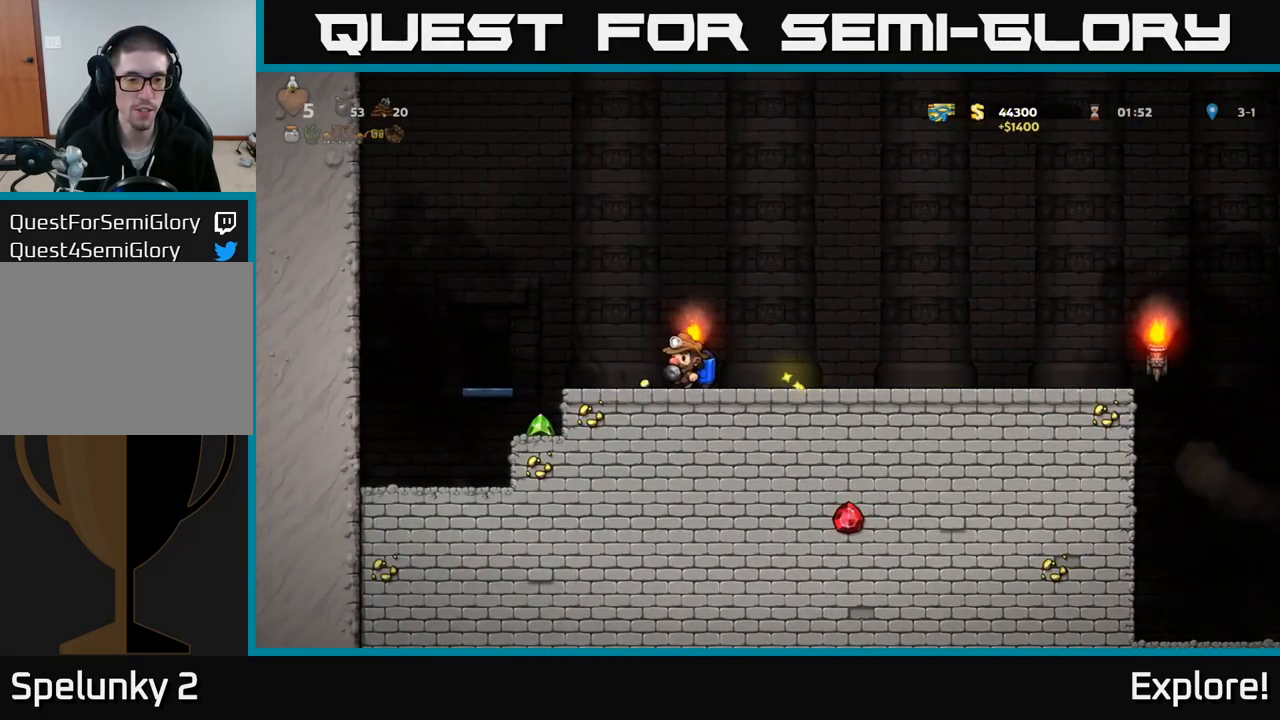
{"buttons": [], "right_stick": "center", "events": [[250, "DPAD_LEFT", "up"]]}
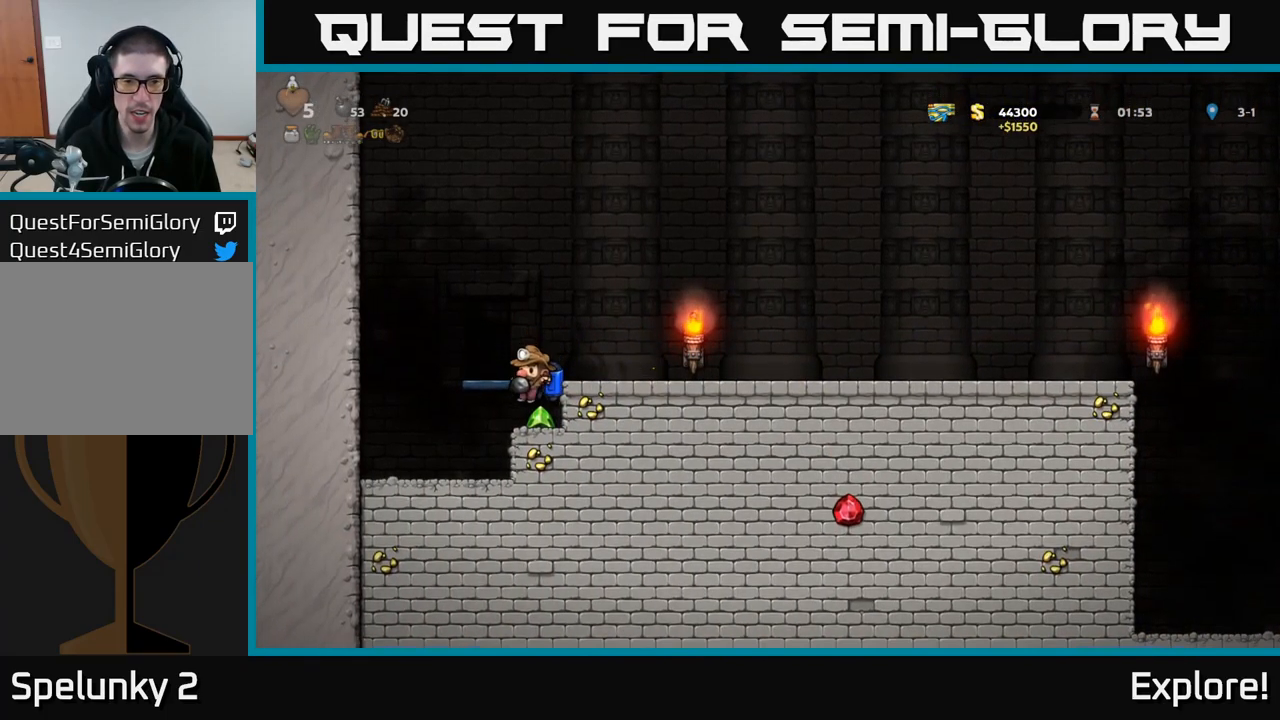
{"buttons": ["DPAD_RIGHT"], "right_stick": "center", "events": [[267, "A", "down"], [317, "DPAD_RIGHT", "down"], [383, "A", "up"]]}